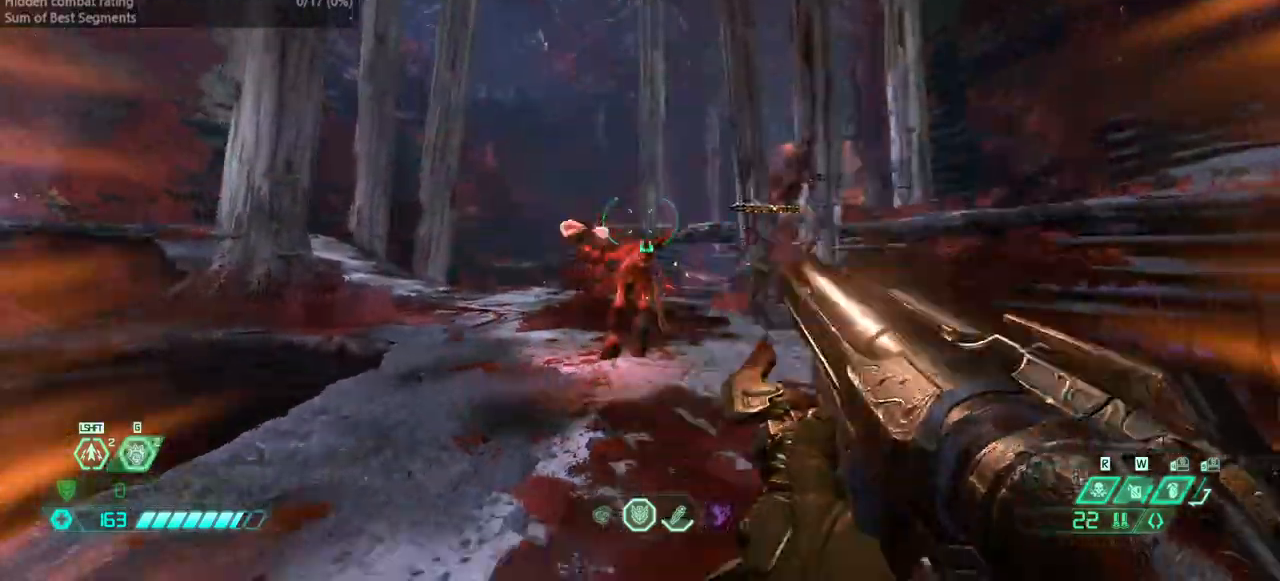
Gameplay with keyboard and mouse; each line is a JSON object with the keys held at the frame after it. "events" lists presses ("down") and releases ("up") of "bfg", "bl", "bw", "cg", "crc", "cs", "csg", "dash", "fb", "fw", "hc", "jump", "l", "mel", "pr", "r", "rl" and "ssg" between this image and that frame as [ms after this image, input, new state], when the widget could be followed in between. No other keys are recorded. Mouse buttons are not recorded. Key names are as the overlay labels them; some are game actions (e.g. jump) rather than physical keys. Not read: mod mouse_move ww.
{"keys": ["fw"], "events": [[67, "bl", "down"], [100, "bl", "up"], [367, "fw", "down"]]}
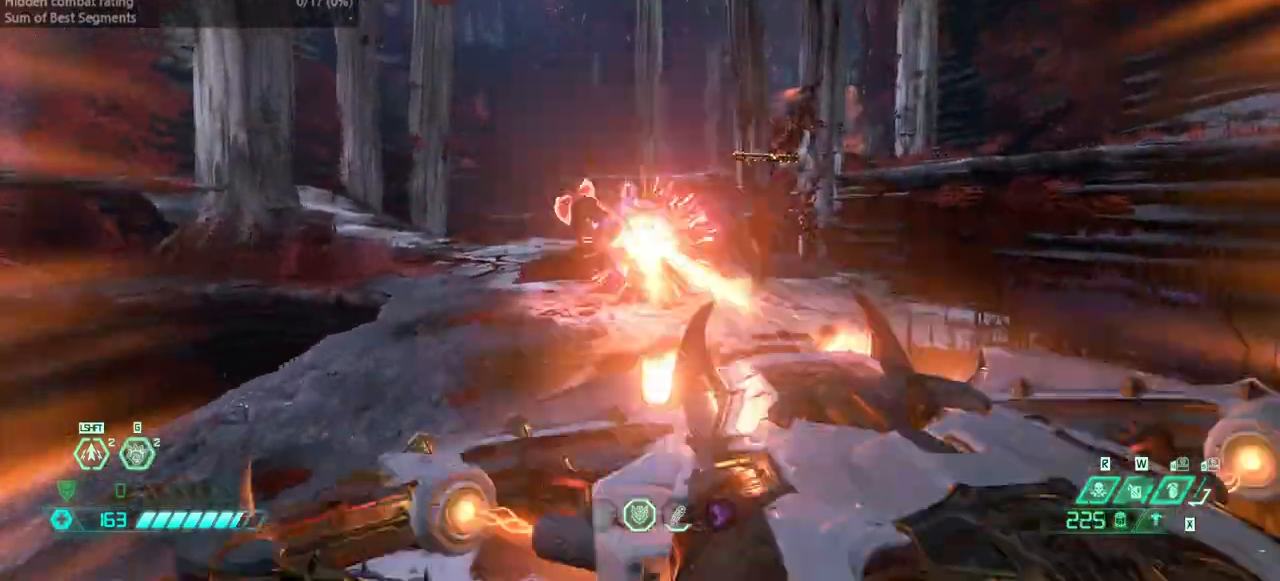
{"keys": ["l"], "events": [[67, "ssg", "down"], [100, "ssg", "up"], [333, "fw", "up"], [500, "l", "down"]]}
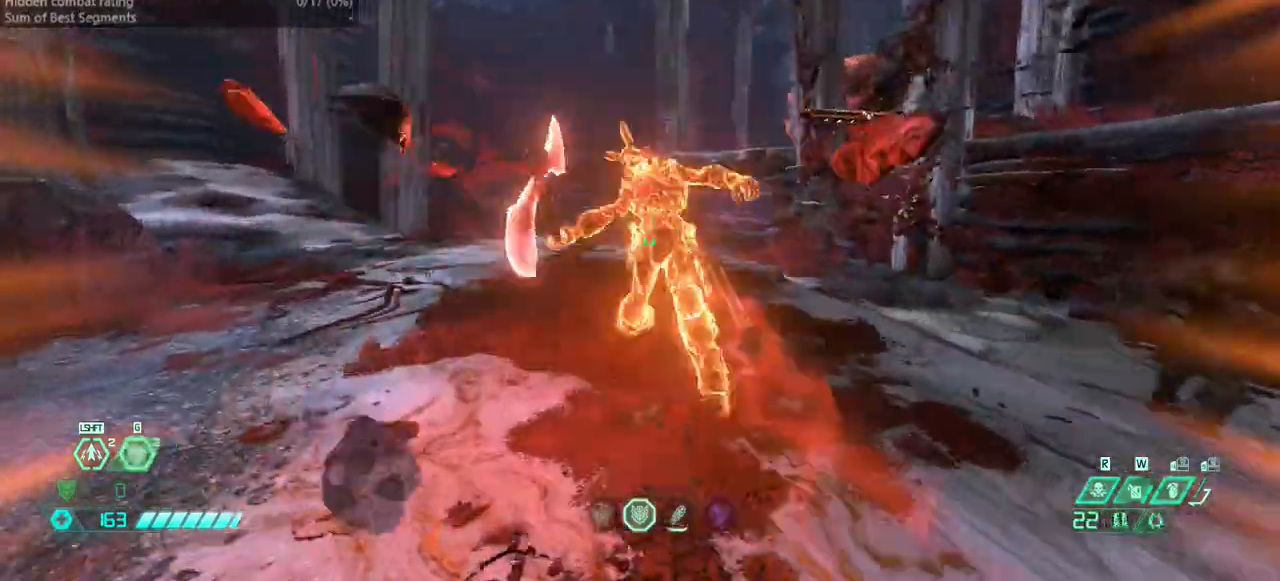
{"keys": ["fw", "l"], "events": [[233, "fw", "down"]]}
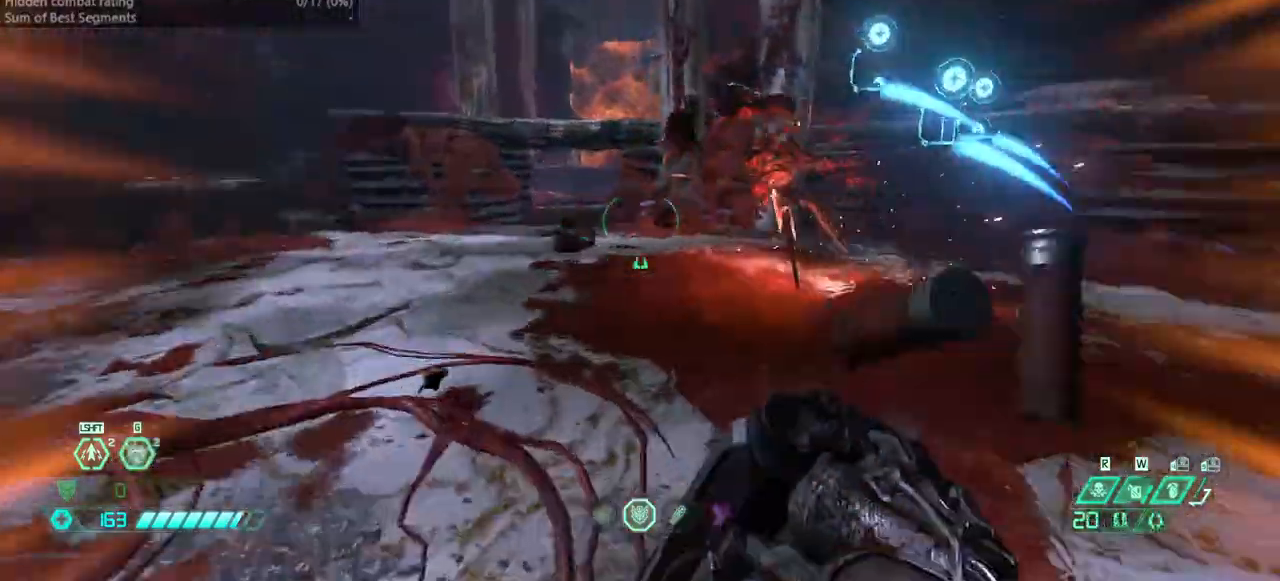
{"keys": ["fw", "r"], "events": [[200, "l", "up"], [233, "r", "down"]]}
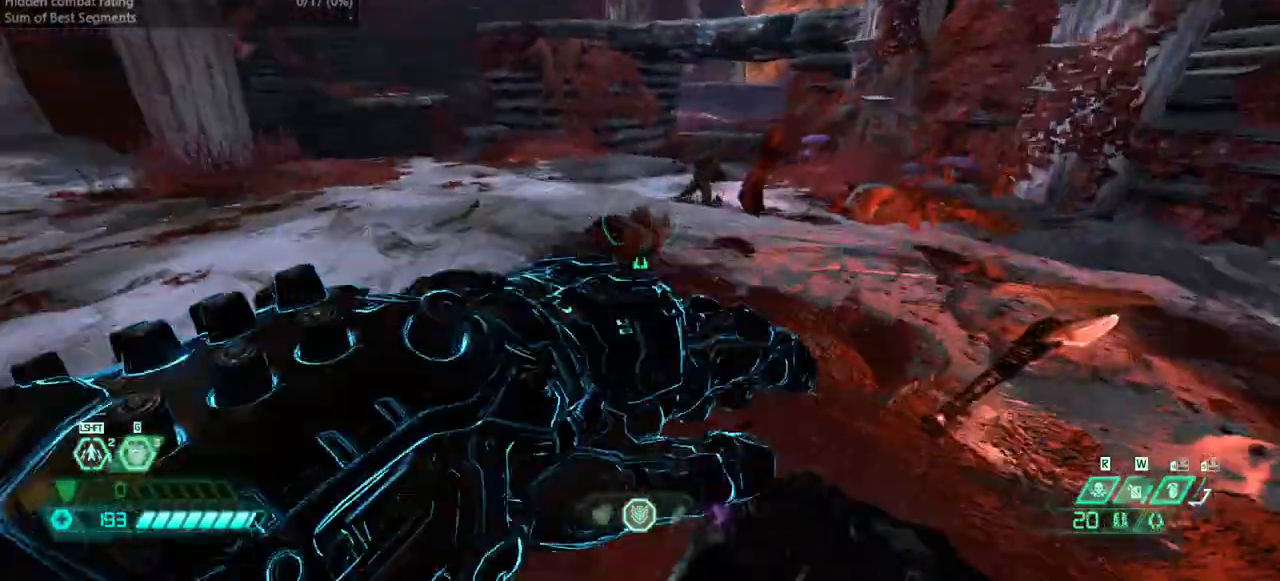
{"keys": ["fw"], "events": [[167, "r", "up"]]}
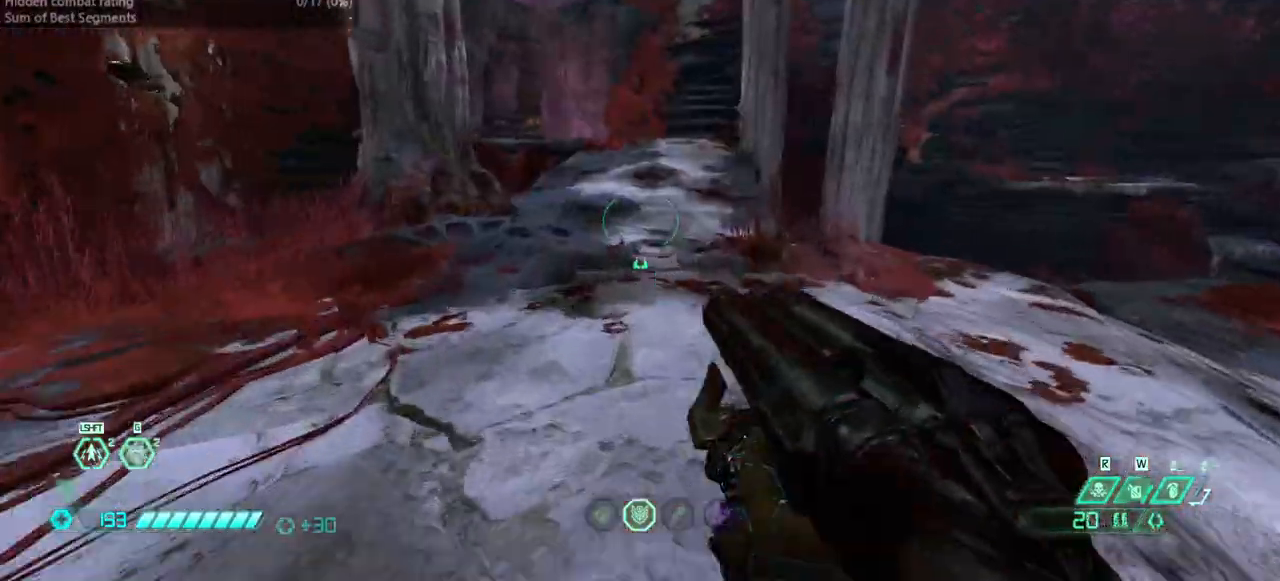
{"keys": ["fw"], "events": [[133, "jump", "down"], [267, "jump", "up"], [333, "jump", "down"], [467, "jump", "up"]]}
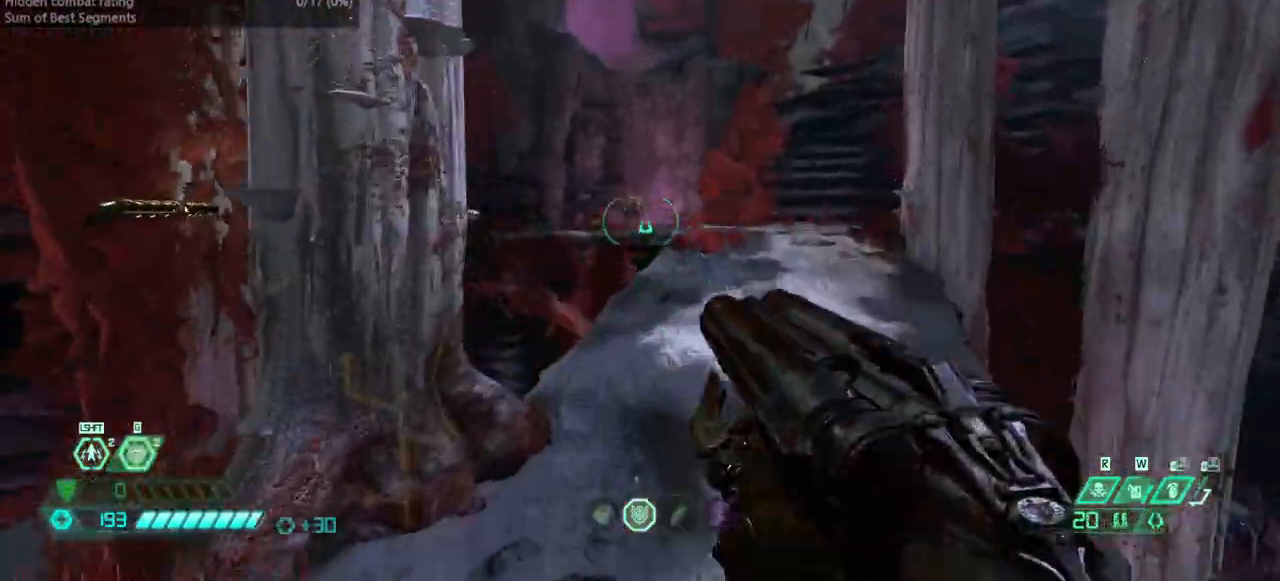
{"keys": ["fw"], "events": [[200, "r", "down"], [433, "r", "up"]]}
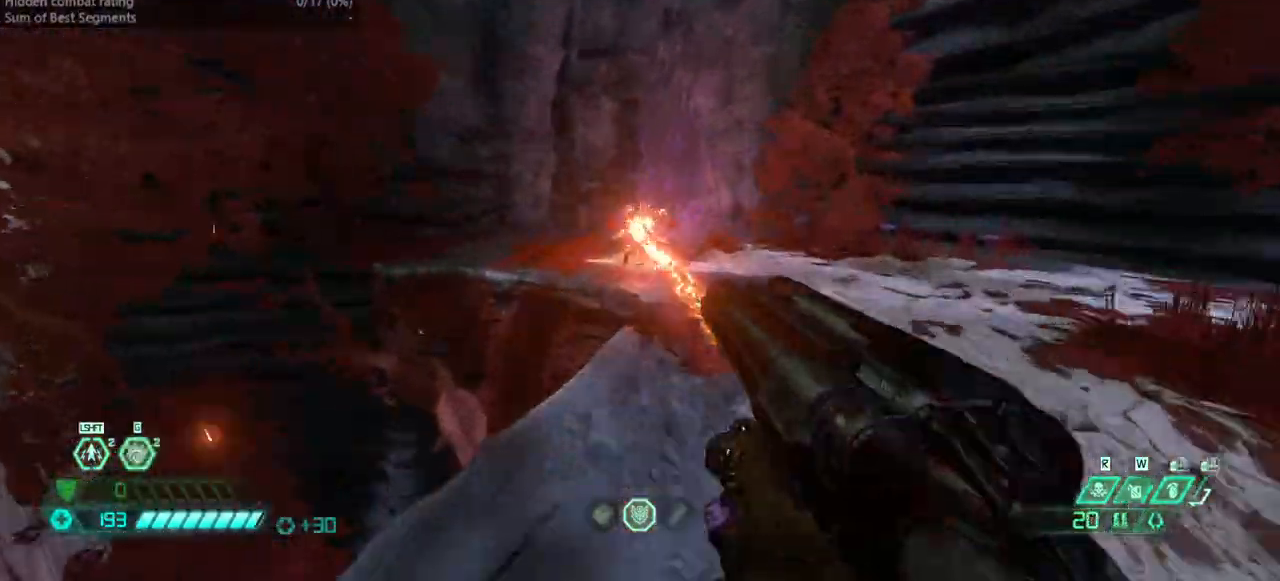
{"keys": ["fw"], "events": [[400, "cs", "down"], [500, "cs", "up"]]}
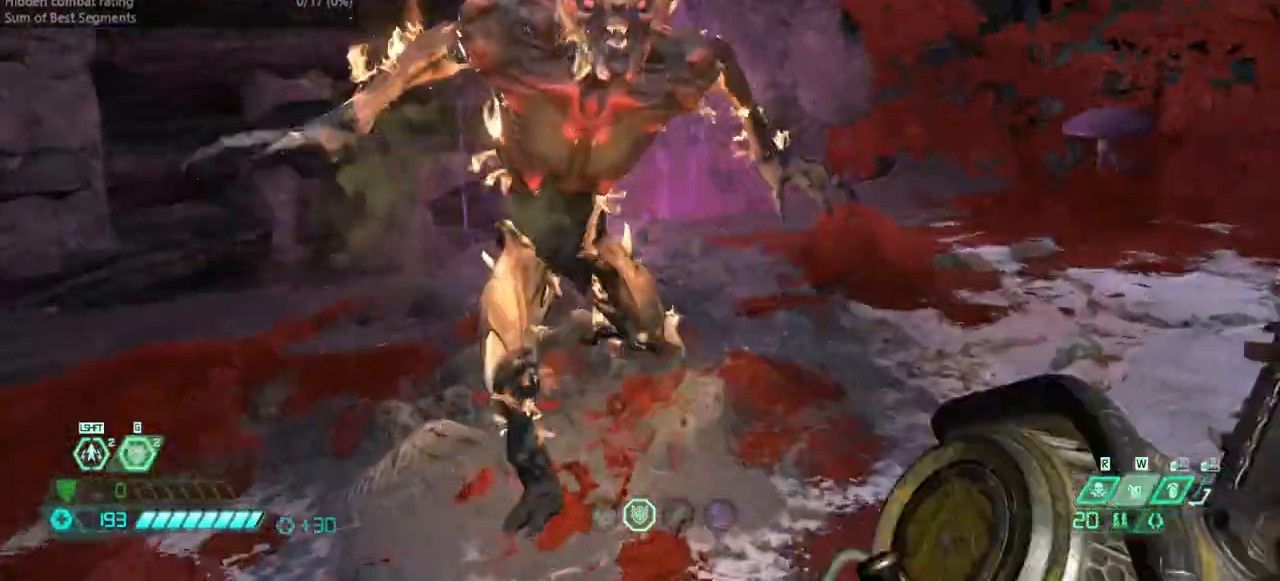
{"keys": ["fw"], "events": []}
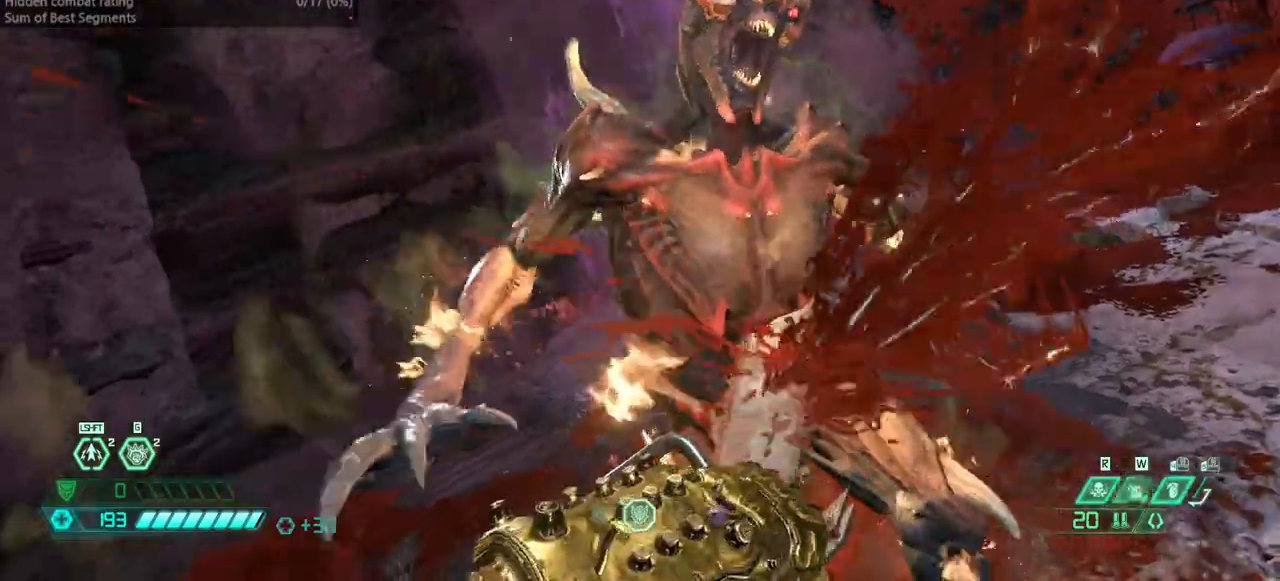
{"keys": ["fw"], "events": []}
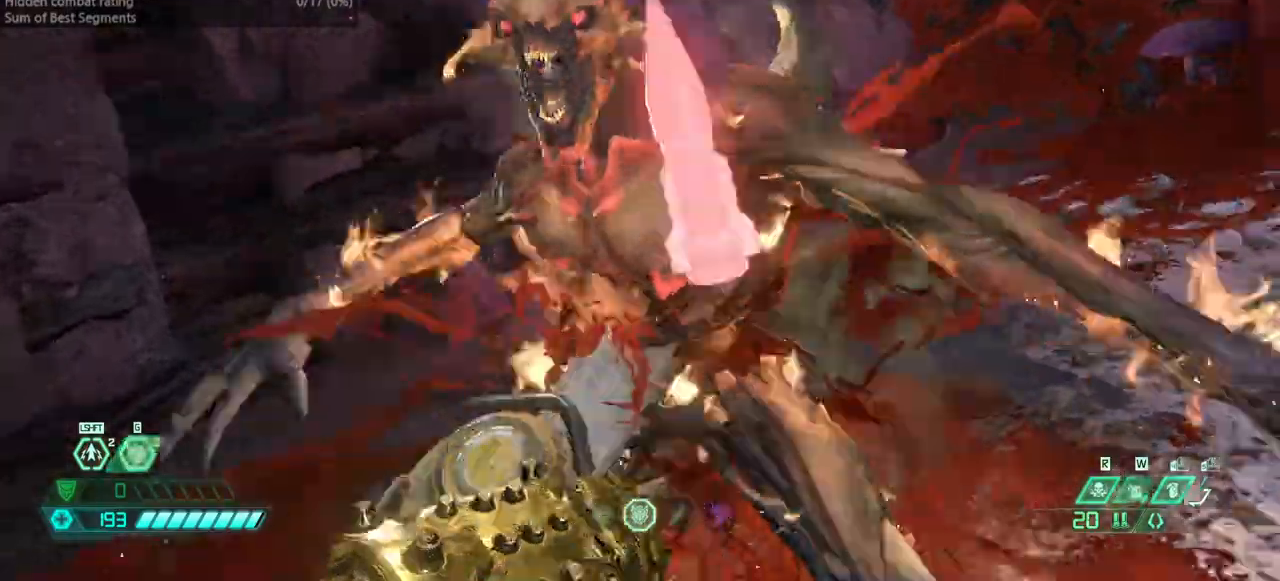
{"keys": ["fw"], "events": []}
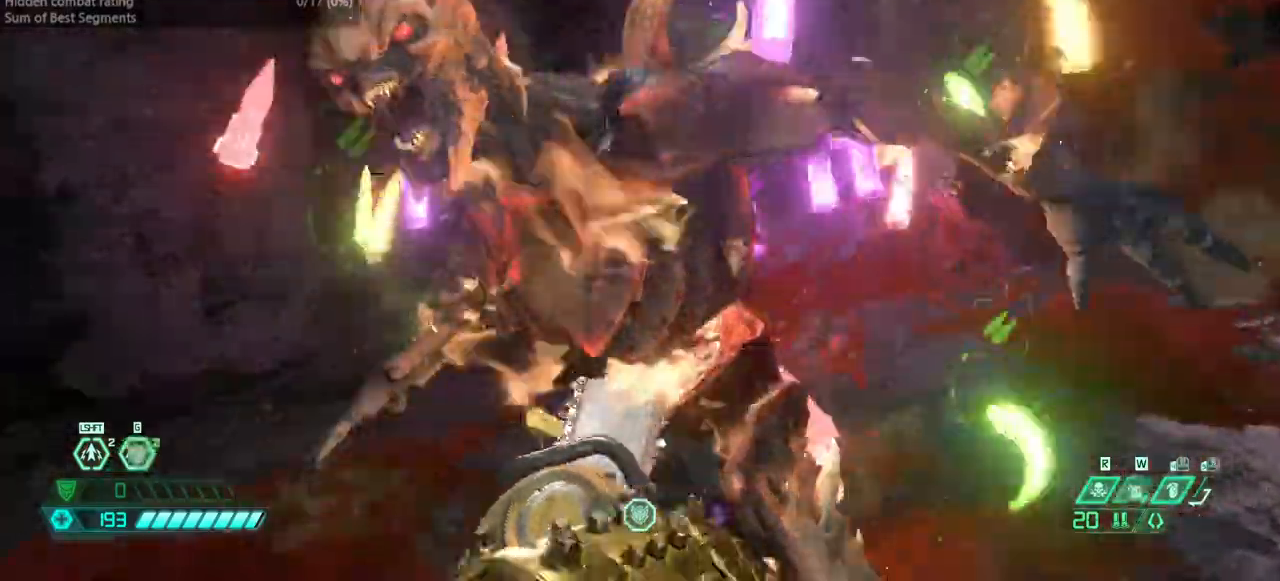
{"keys": ["fw"], "events": [[367, "r", "down"], [500, "r", "up"]]}
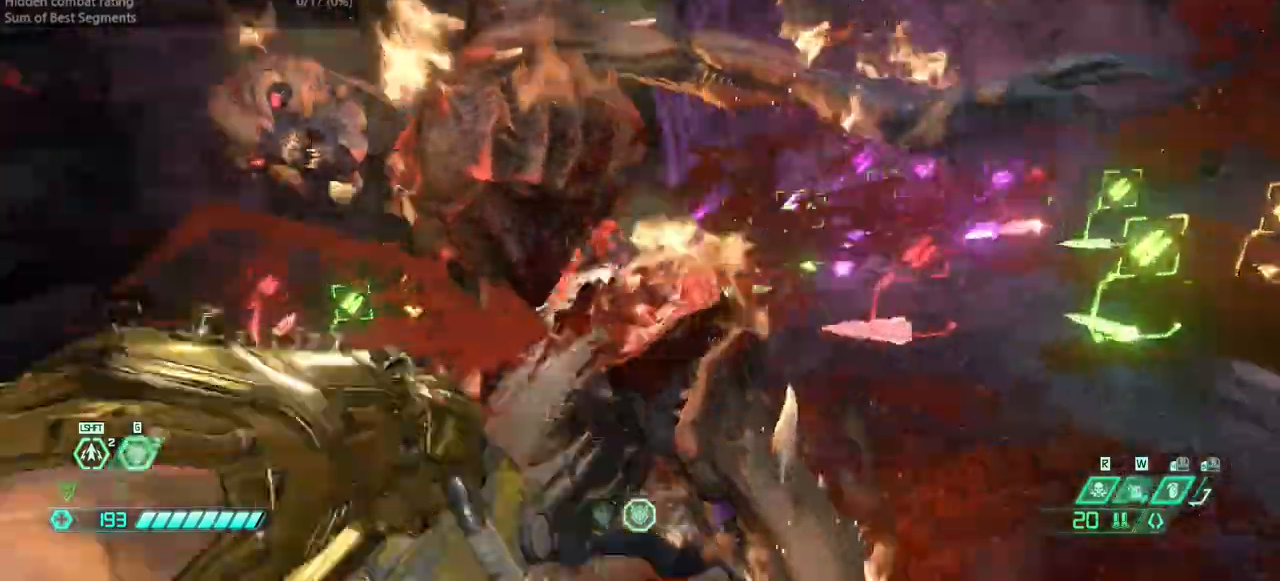
{"keys": ["fw"], "events": []}
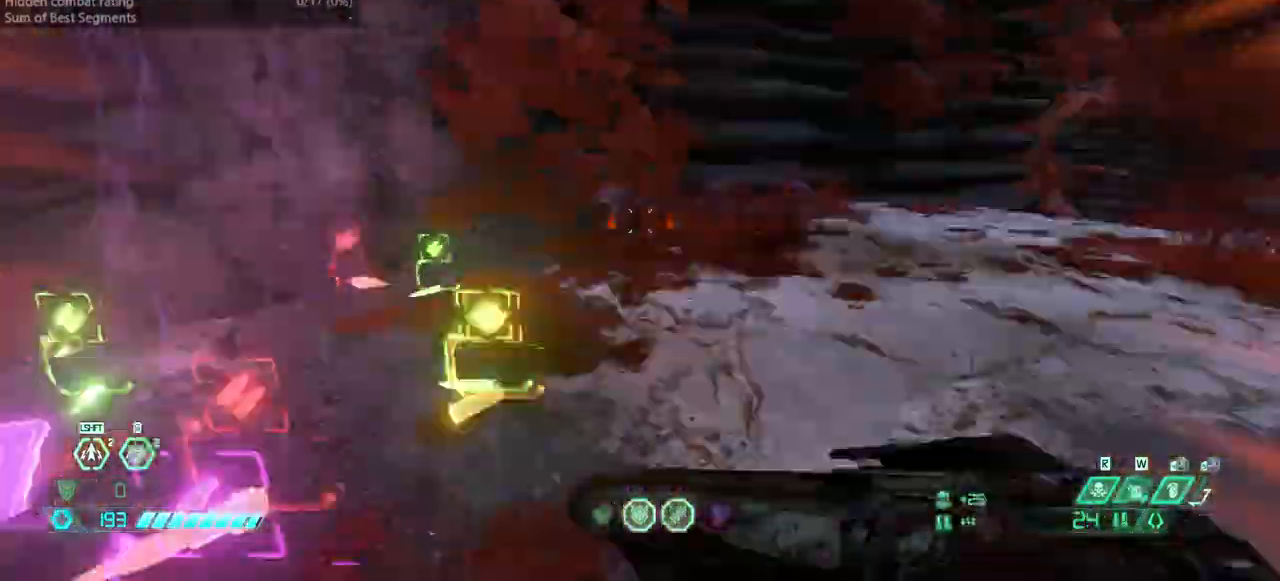
{"keys": ["fw"], "events": []}
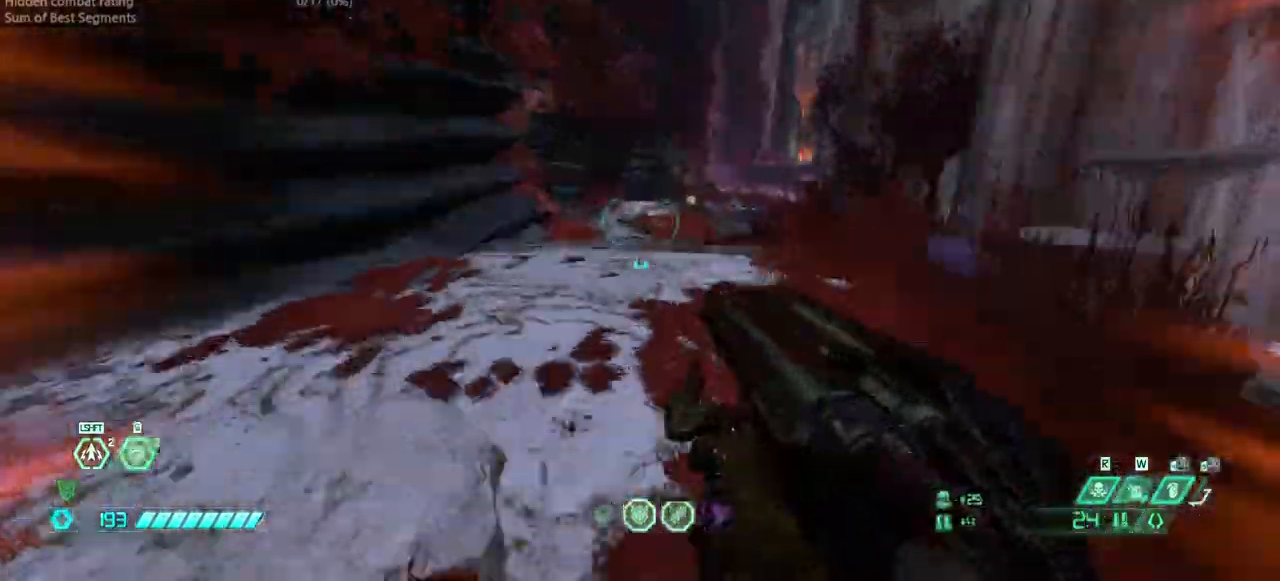
{"keys": ["fw", "l"], "events": [[333, "jump", "down"], [400, "jump", "up"], [467, "l", "down"]]}
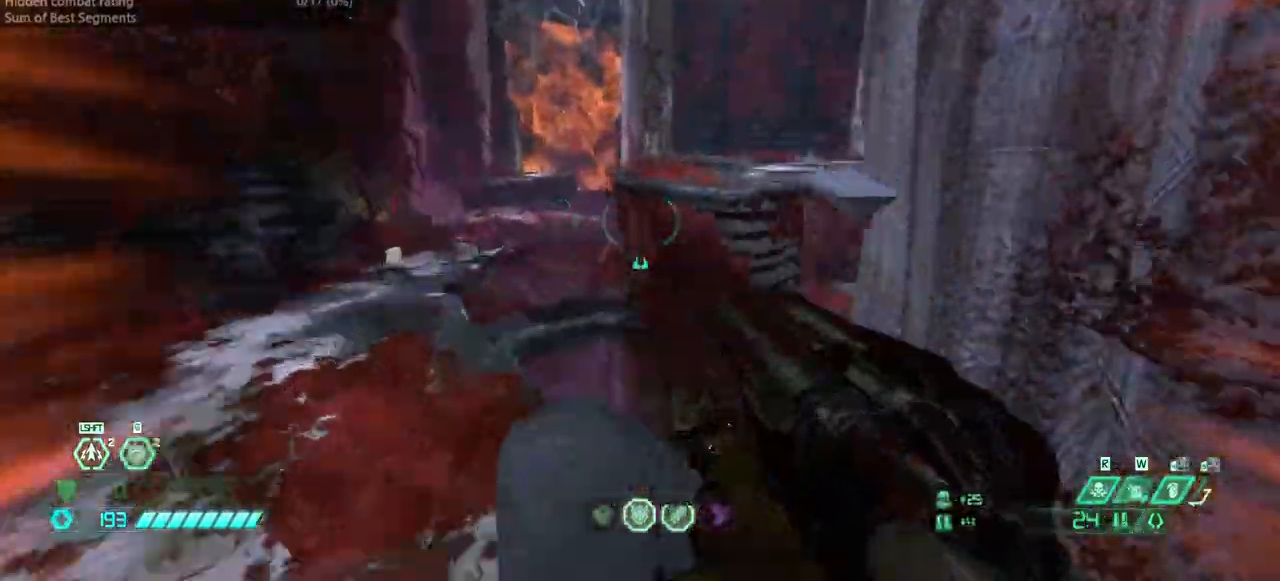
{"keys": ["fw", "l"], "events": [[233, "jump", "down"], [367, "jump", "up"]]}
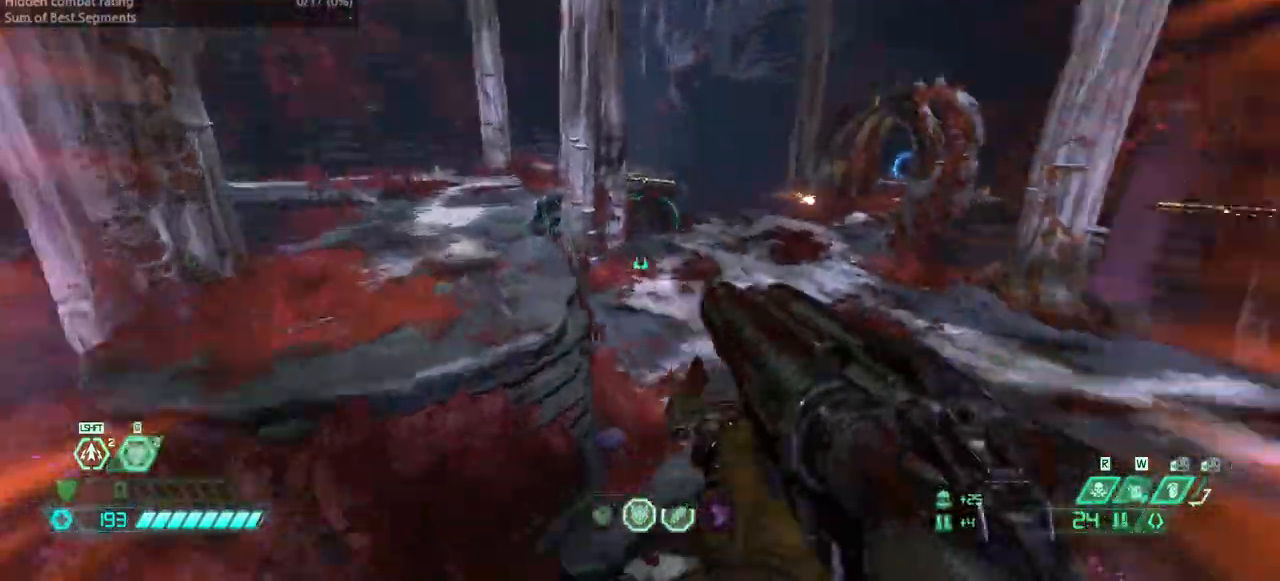
{"keys": ["fw", "l"], "events": [[33, "l", "up"], [133, "dash", "down"], [200, "dash", "up"], [300, "hc", "down"], [400, "hc", "up"], [500, "l", "down"]]}
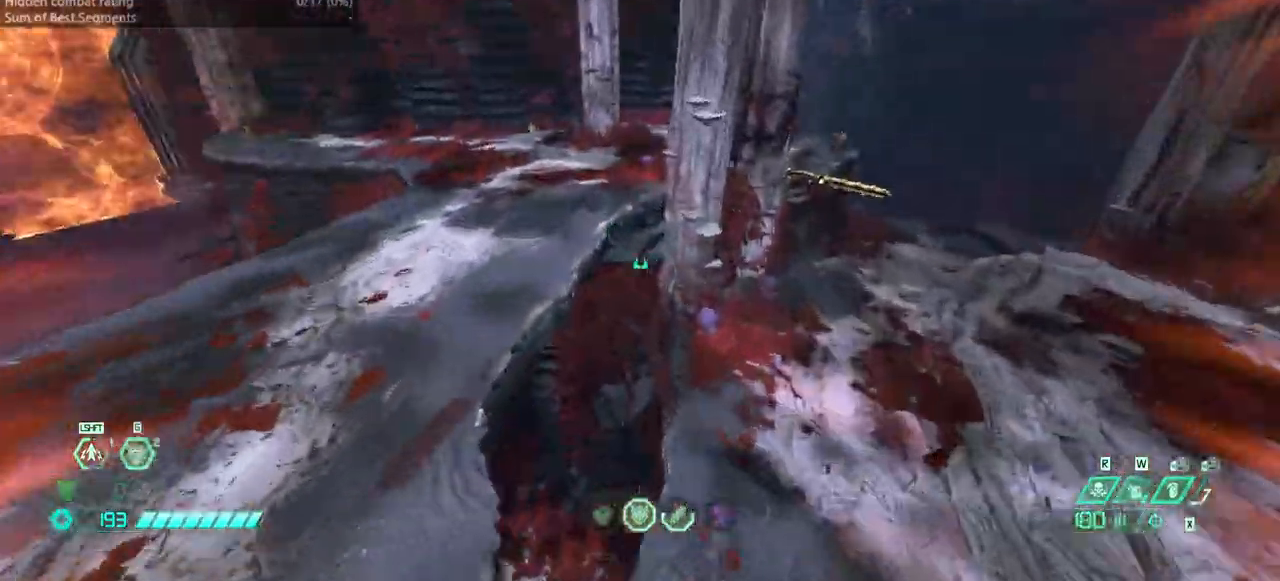
{"keys": ["l"], "events": [[33, "jump", "down"], [167, "jump", "up"], [467, "fw", "up"]]}
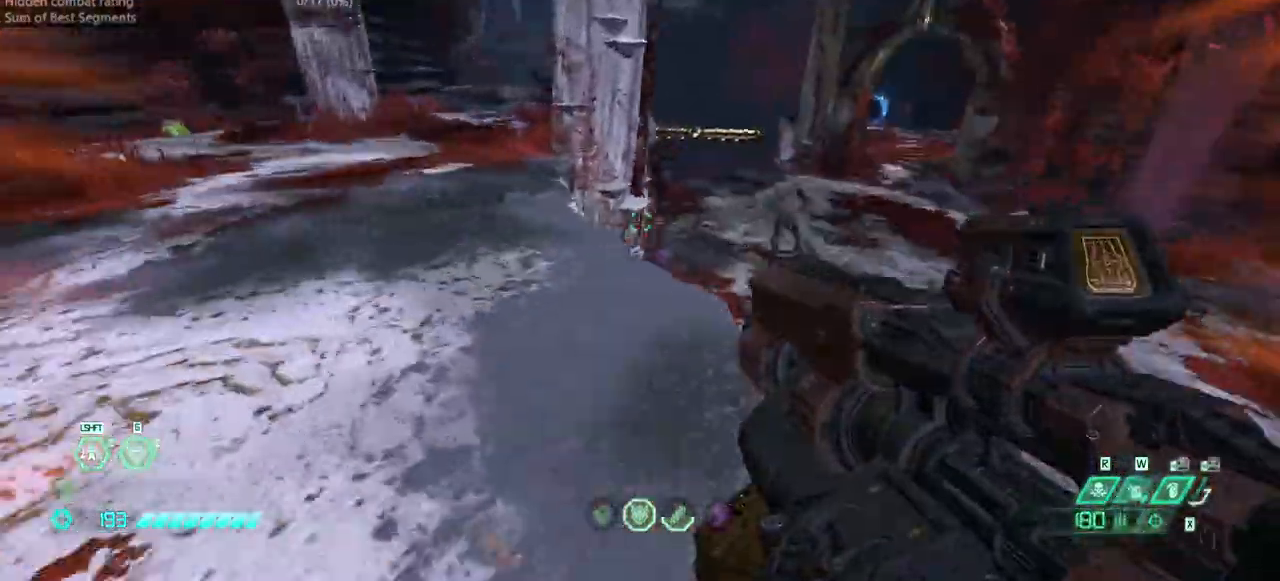
{"keys": ["fw", "l"], "events": [[100, "fw", "down"], [100, "jump", "down"], [200, "jump", "up"], [233, "jump", "down"], [367, "jump", "up"]]}
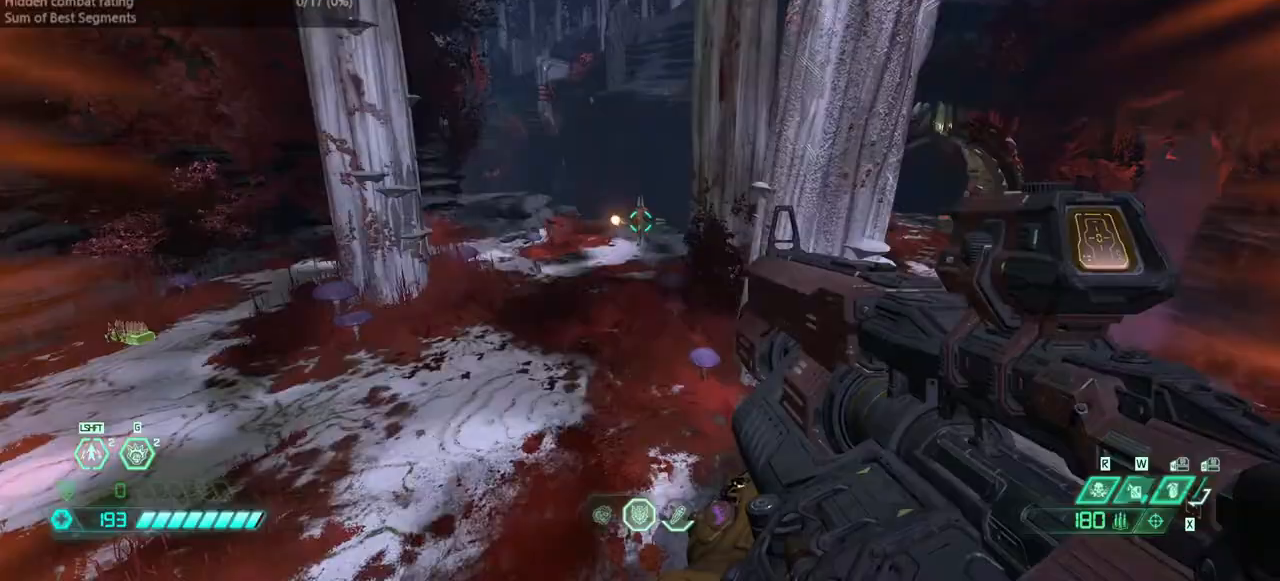
{"keys": ["fw", "l"], "events": [[33, "l", "up"], [333, "l", "down"]]}
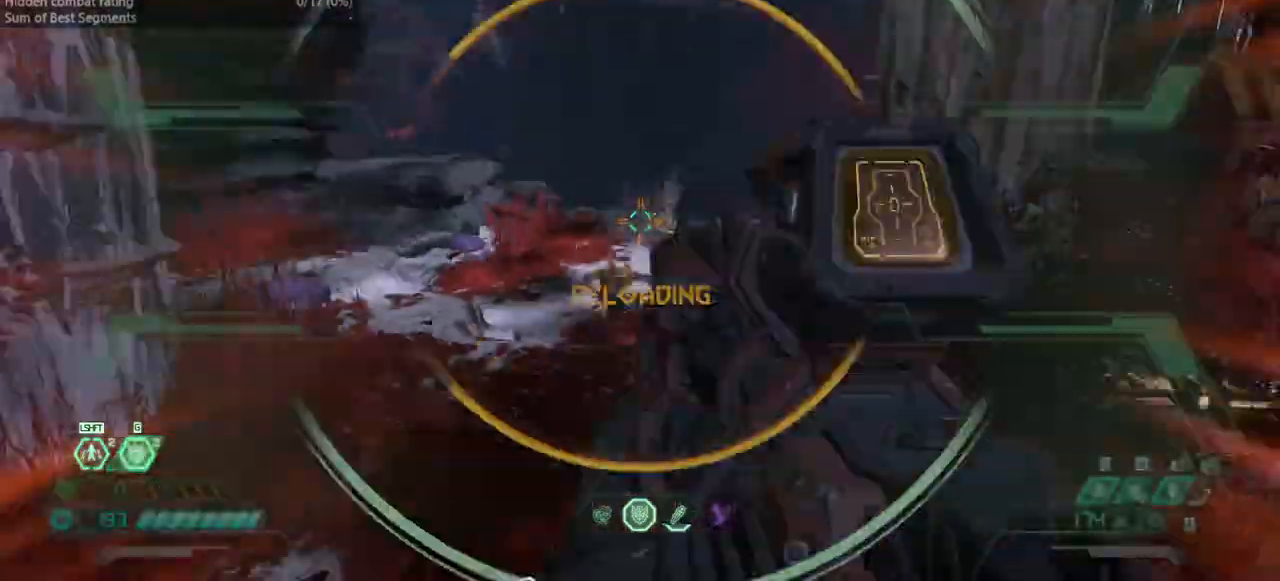
{"keys": ["r"], "events": [[100, "ssg", "down"], [167, "ssg", "up"], [267, "l", "up"], [333, "fw", "up"], [400, "r", "down"]]}
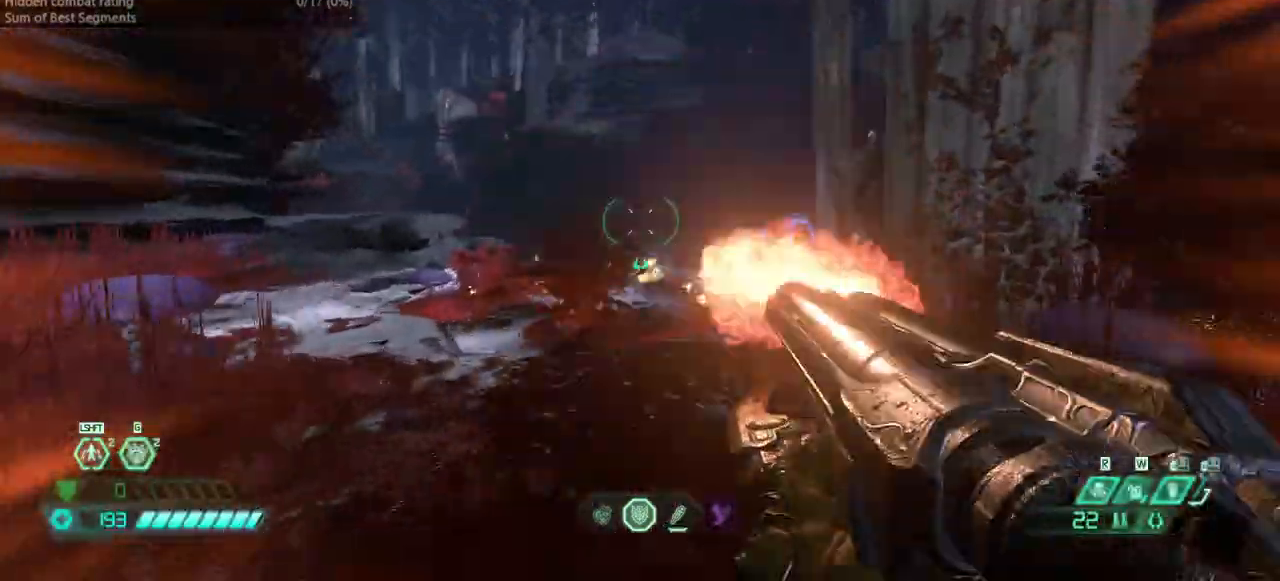
{"keys": ["fw", "r"], "events": [[133, "hc", "down"], [233, "hc", "up"], [367, "fw", "down"]]}
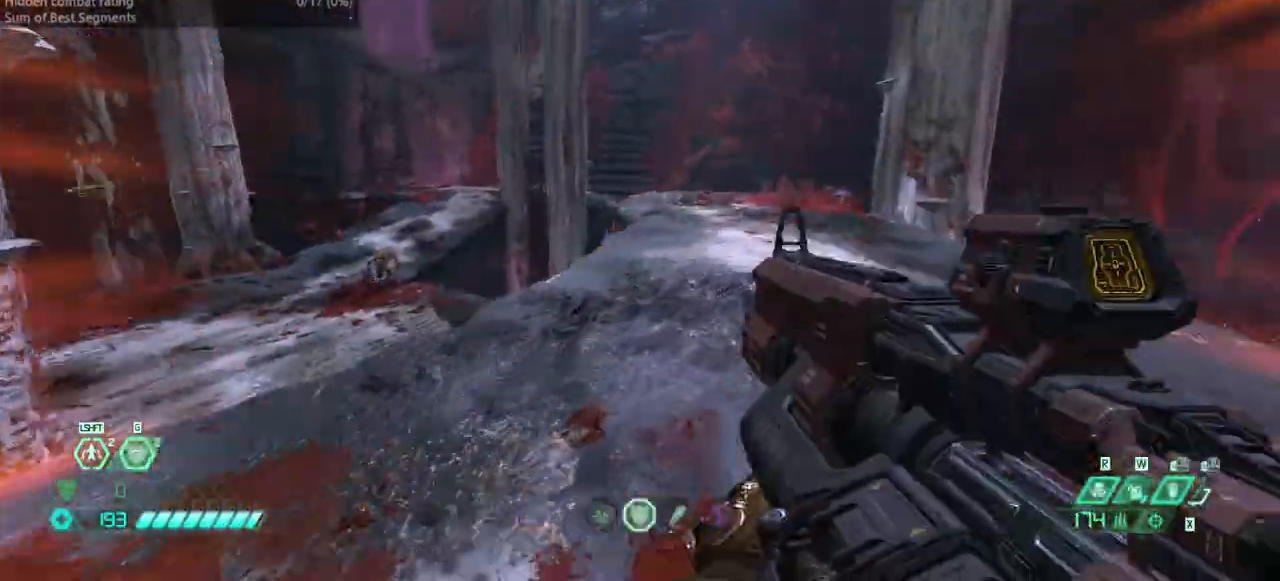
{"keys": [], "events": [[167, "r", "up"], [400, "fw", "up"]]}
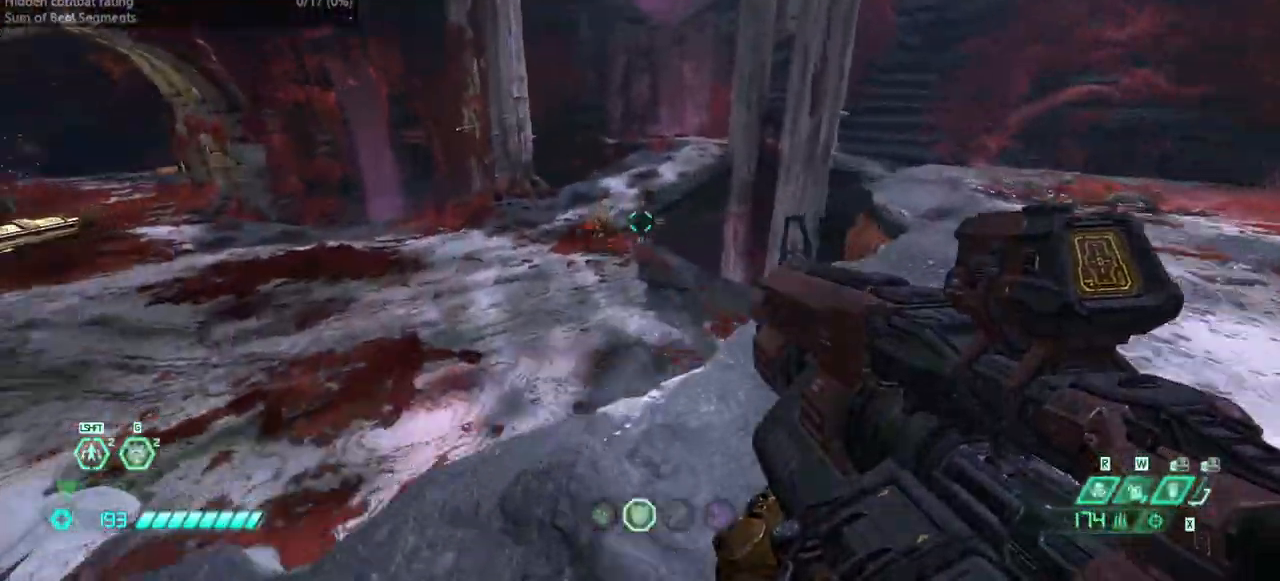
{"keys": ["fw", "r"], "events": [[167, "r", "down"], [500, "fw", "down"]]}
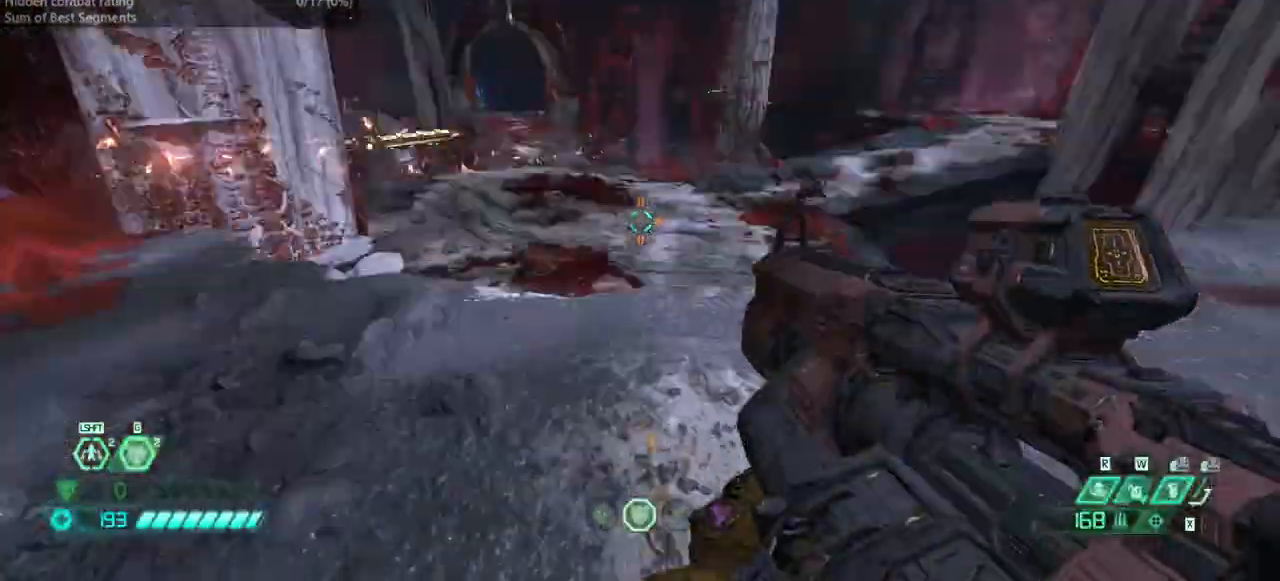
{"keys": ["fw"], "events": [[67, "r", "up"], [233, "dash", "down"], [400, "dash", "up"]]}
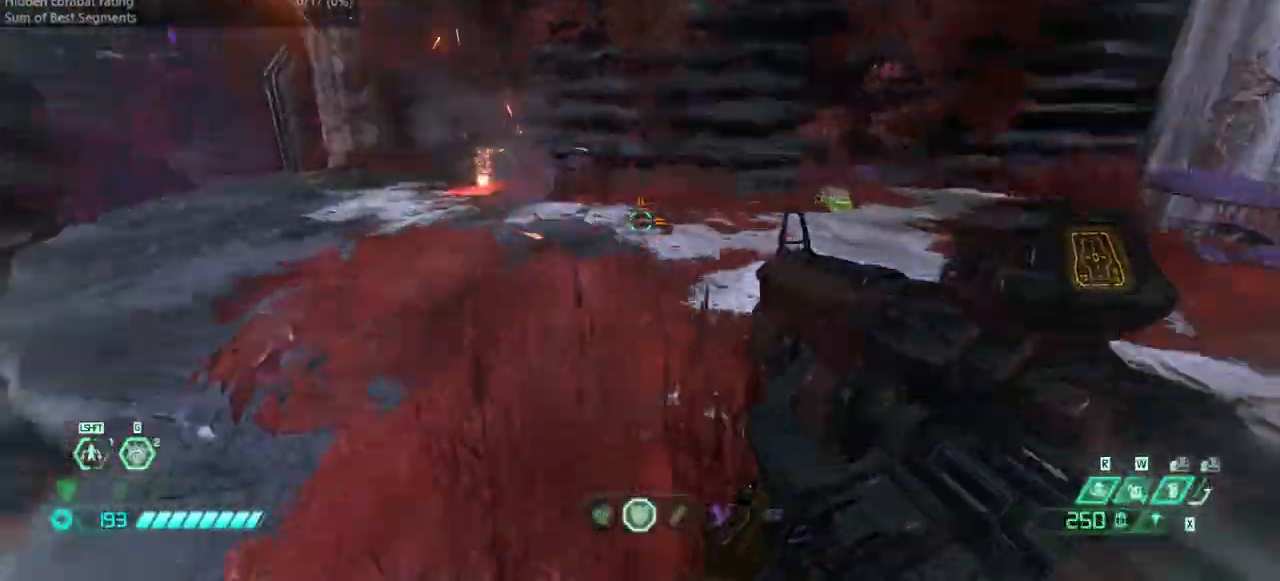
{"keys": ["fw"], "events": [[33, "bl", "down"], [133, "bl", "up"], [400, "dash", "down"], [500, "dash", "up"]]}
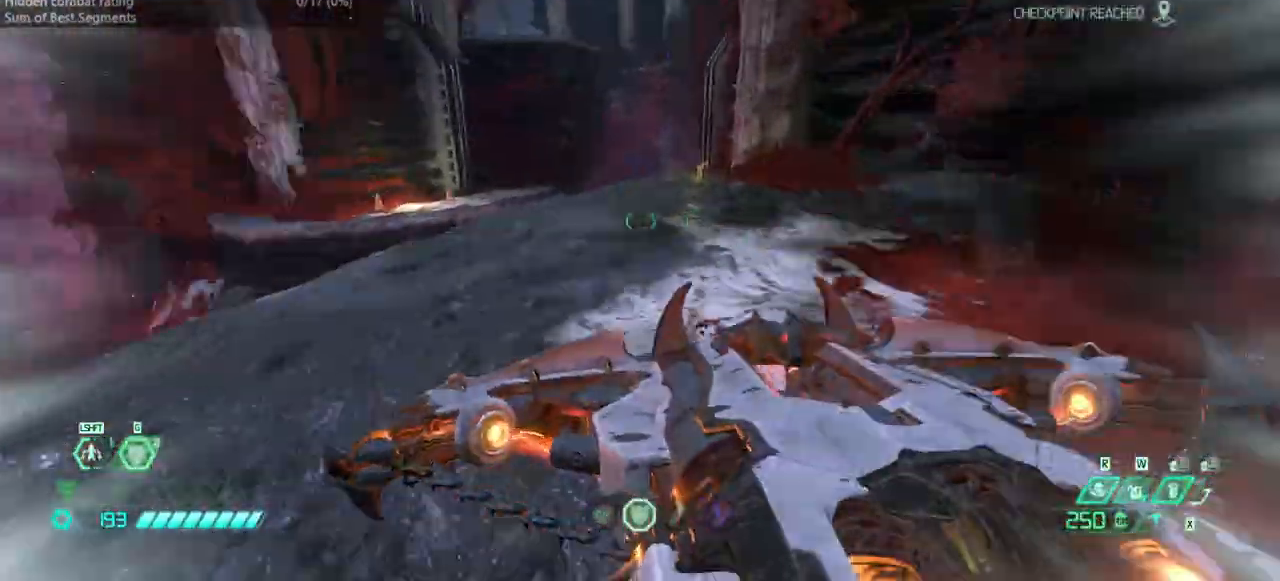
{"keys": ["fw"], "events": []}
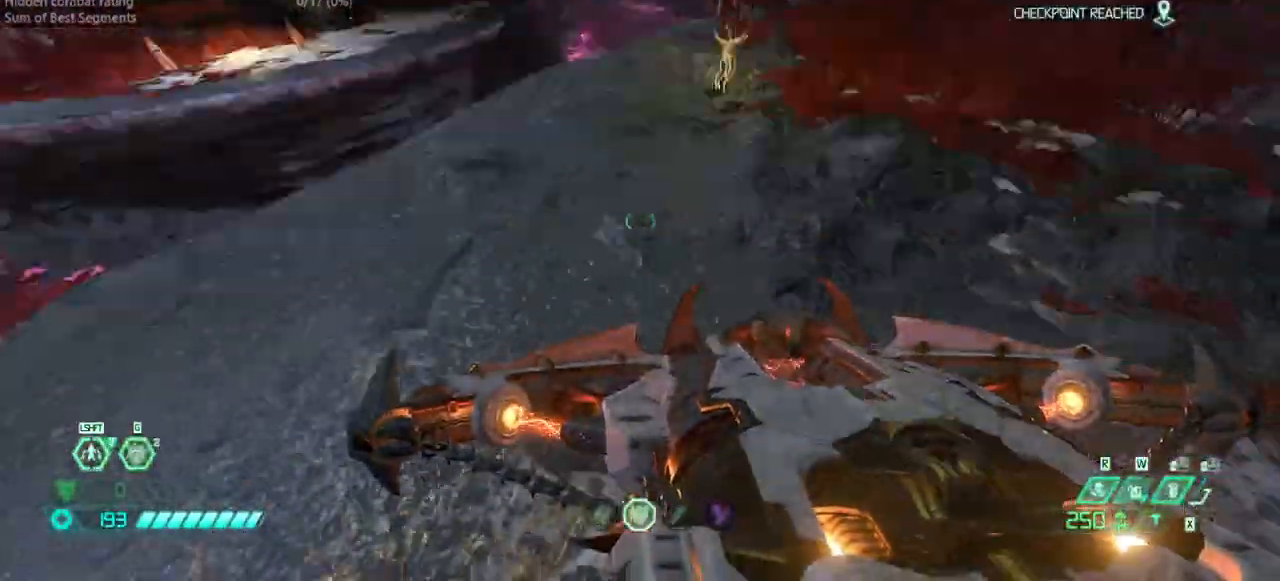
{"keys": ["fw"], "events": [[233, "jump", "down"], [467, "jump", "up"]]}
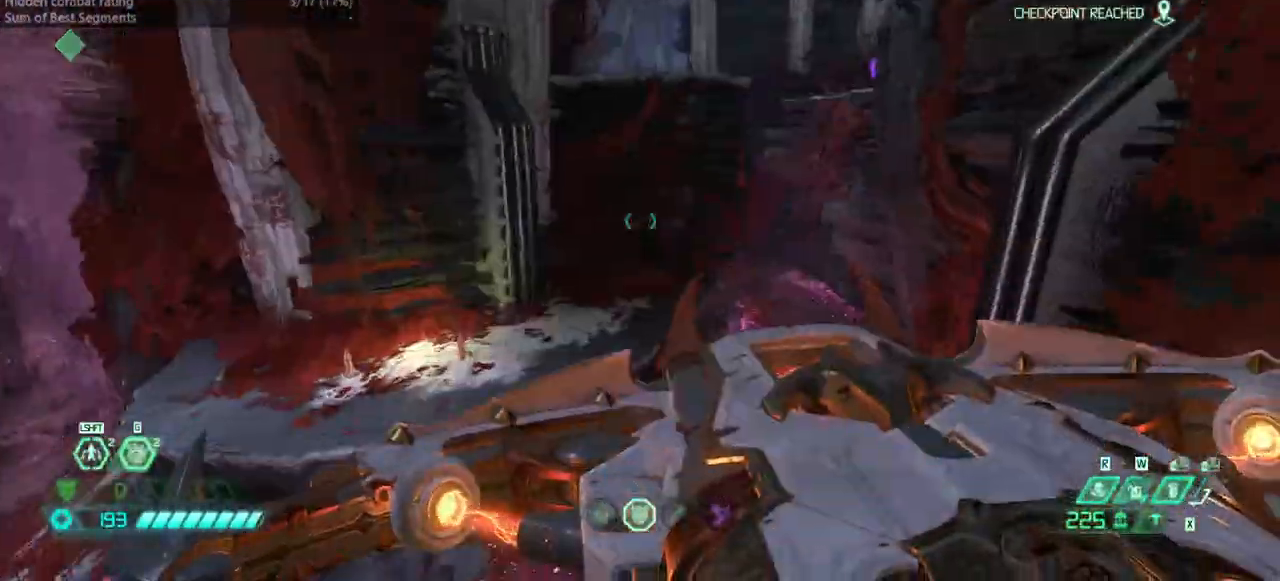
{"keys": ["fw"], "events": [[333, "jump", "down"], [433, "jump", "up"]]}